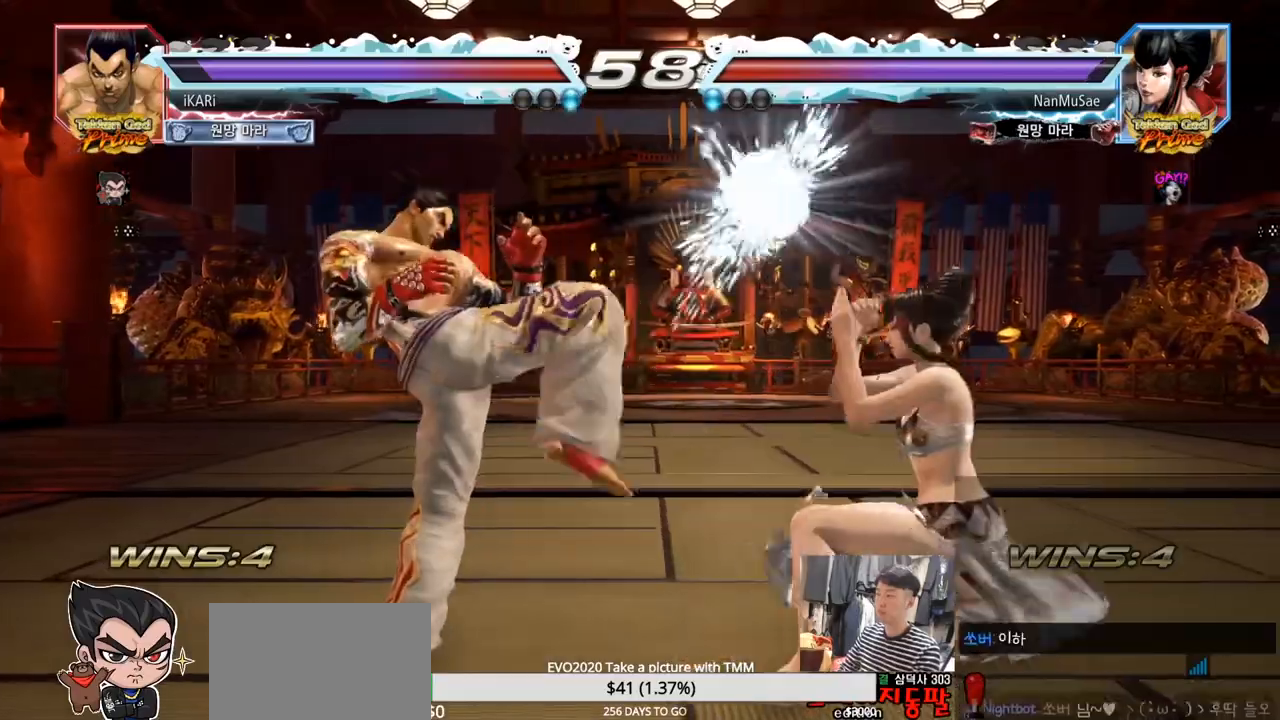
Gameplay with a controller (arcade stick); each line is a JSON object with the inputs held at the frame after it. "events" lists button and stick changes between this image and that frame as [ms after this image, input, new state], when the widget could be followed in between. Not read: L3 R3 TRIANGLE.
{"buttons": [], "left_stick": "right", "events": [[167, "left_stick", "right"], [217, "left_stick", "center"], [317, "left_stick", "right"], [384, "CIRCLE", "down"], [451, "CIRCLE", "up"]]}
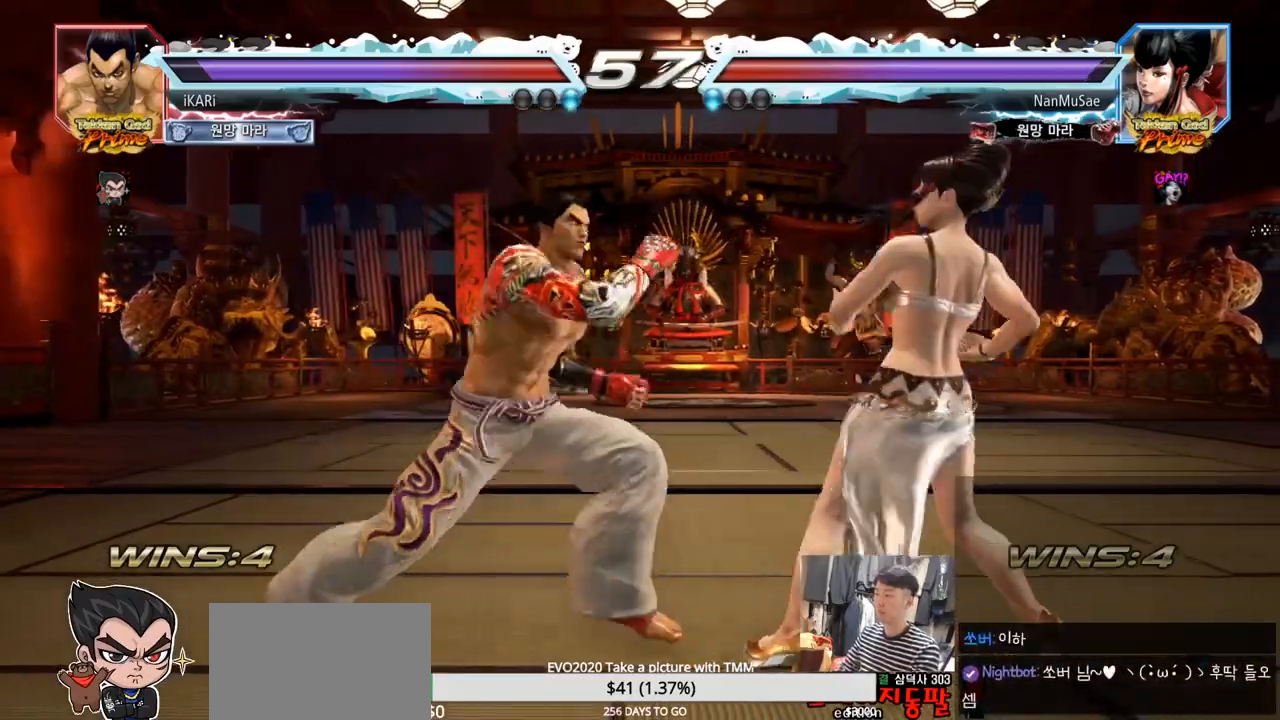
{"buttons": [], "left_stick": "center", "events": [[66, "left_stick", "center"]]}
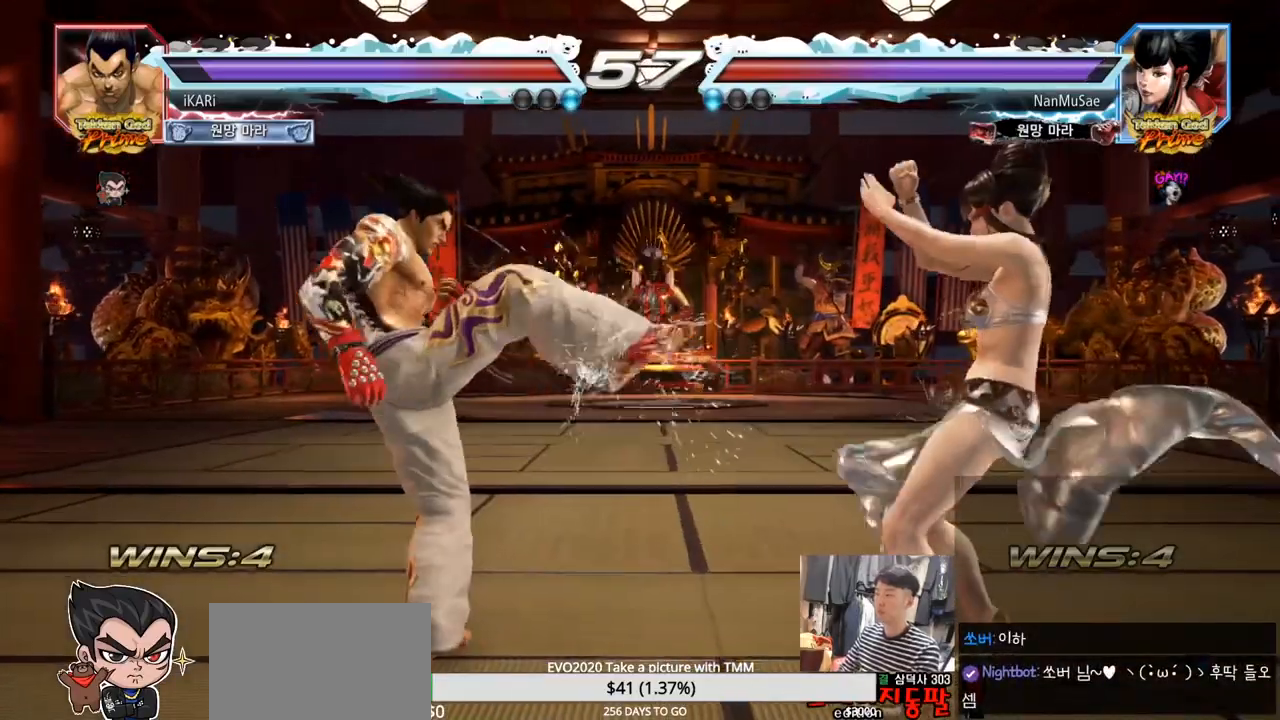
{"buttons": [], "left_stick": "center", "events": [[50, "left_stick", "left"], [434, "left_stick", "center"]]}
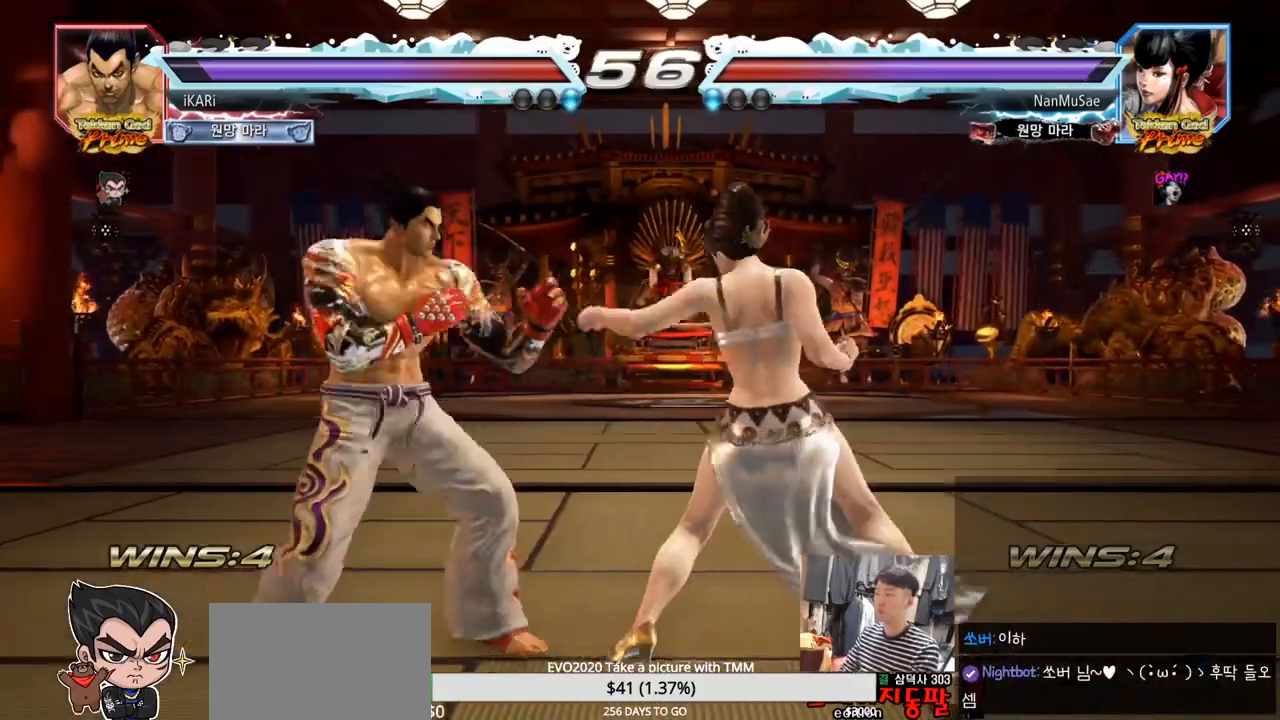
{"buttons": [], "left_stick": "center", "events": [[50, "left_stick", "left"], [216, "left_stick", "center"], [267, "left_stick", "left"], [483, "left_stick", "center"]]}
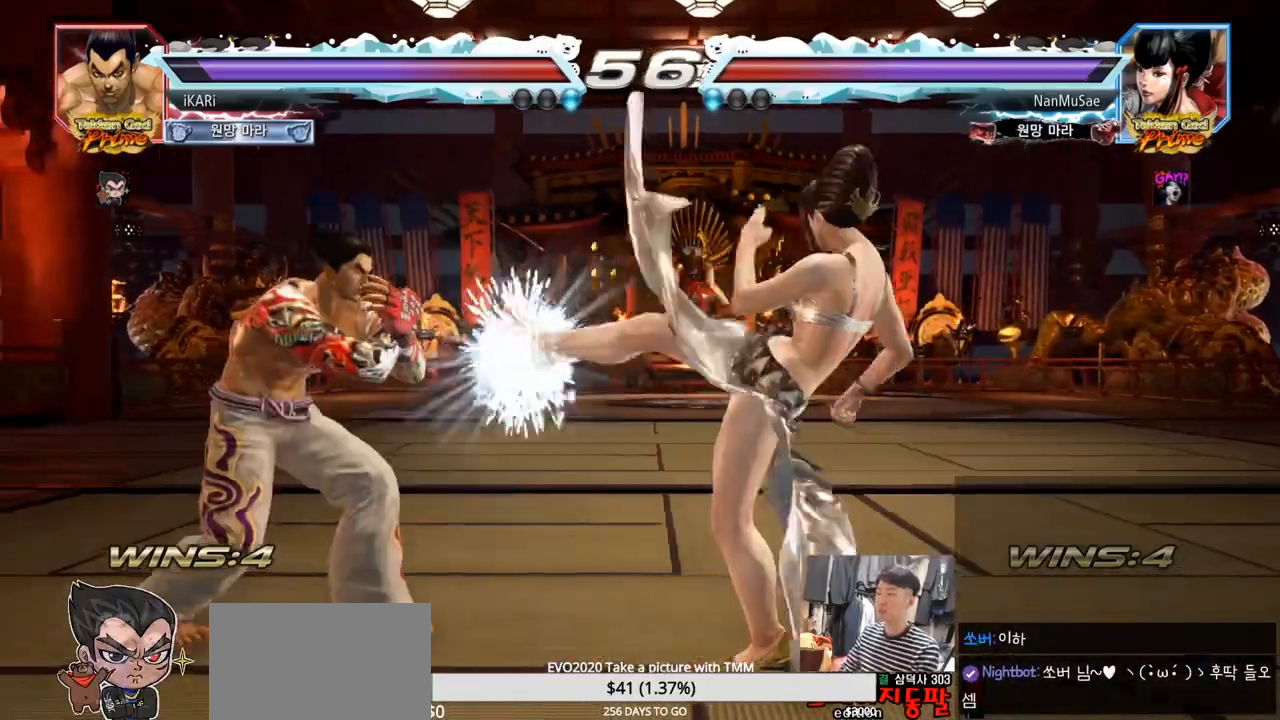
{"buttons": [], "left_stick": "left", "events": [[33, "left_stick", "left"], [184, "left_stick", "center"], [350, "left_stick", "left"], [417, "left_stick", "center"], [484, "left_stick", "left"]]}
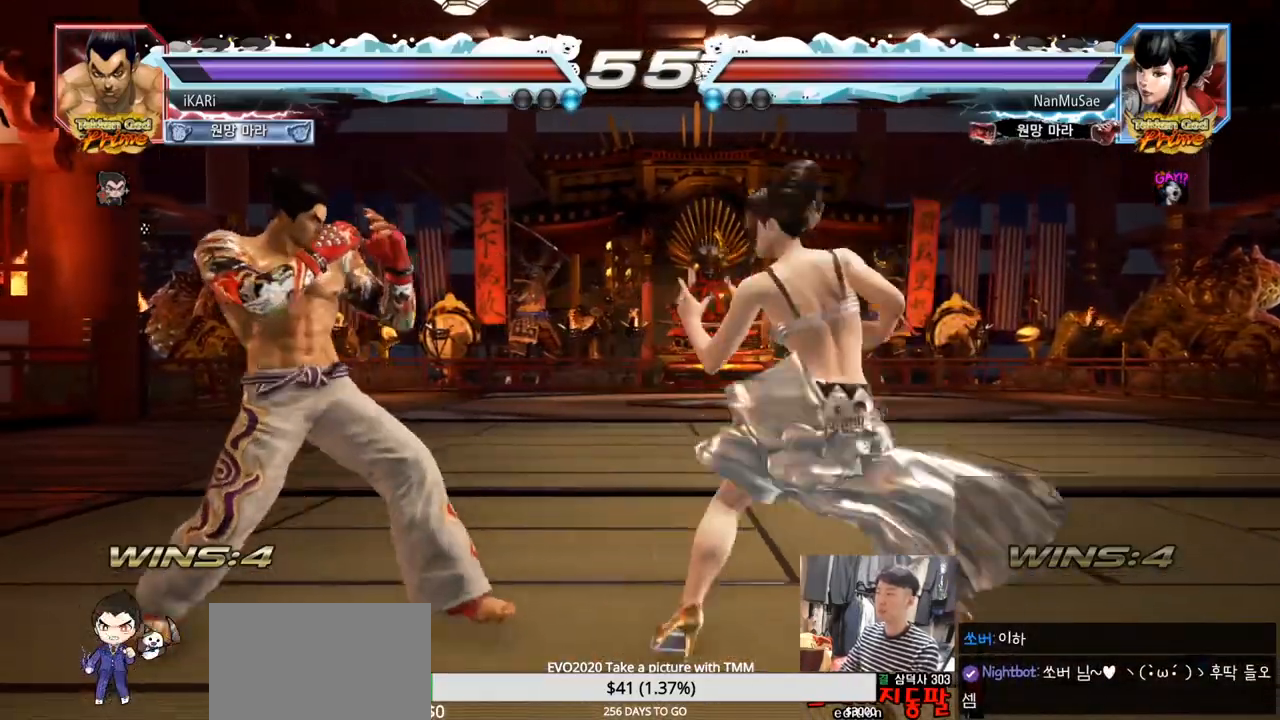
{"buttons": [], "left_stick": "center", "events": [[116, "left_stick", "center"], [400, "left_stick", "down"], [483, "left_stick", "center"]]}
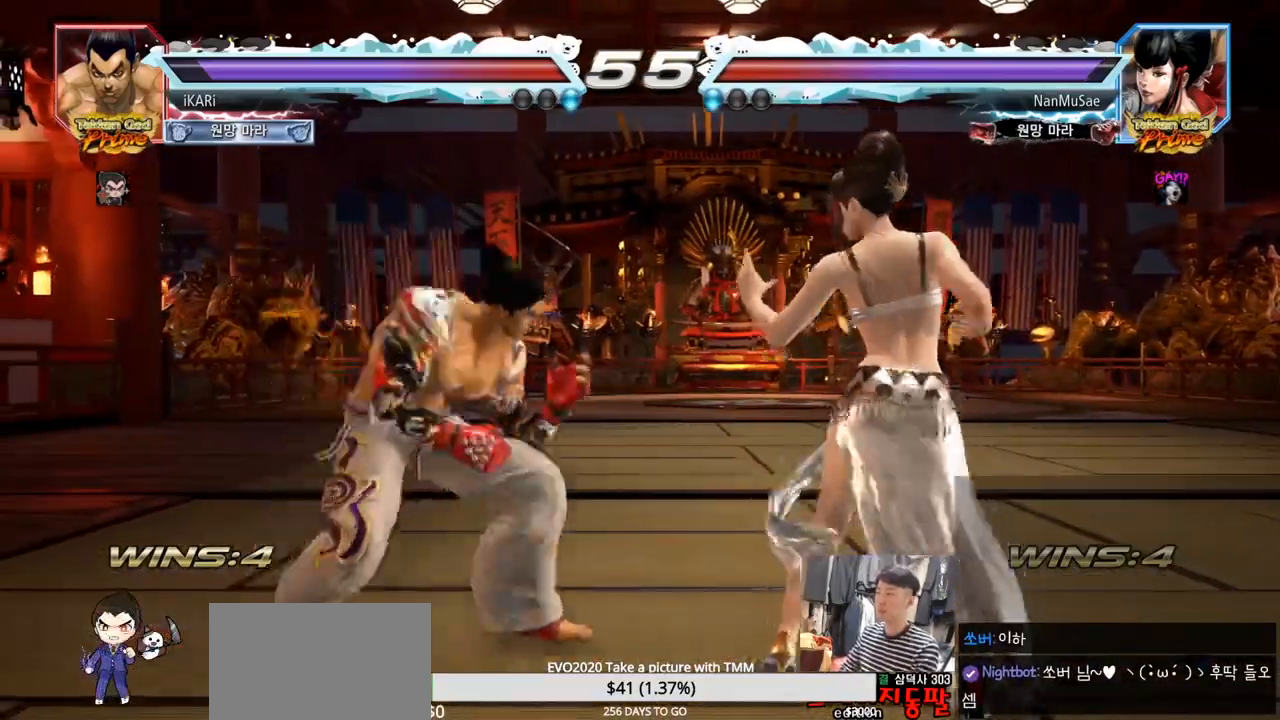
{"buttons": [], "left_stick": "center", "events": [[33, "left_stick", "left"], [117, "left_stick", "center"], [167, "left_stick", "left"], [250, "left_stick", "center"], [334, "left_stick", "up"], [384, "left_stick", "center"]]}
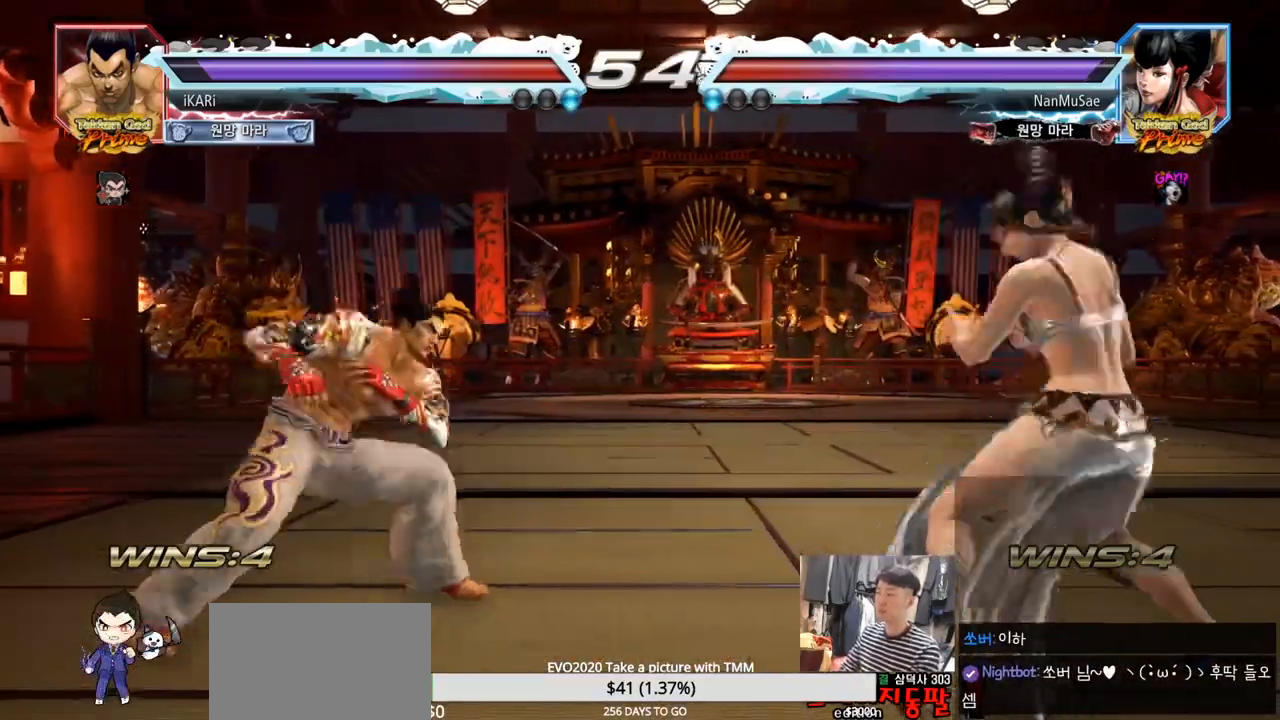
{"buttons": [], "left_stick": "center", "events": [[33, "left_stick", "left"], [83, "left_stick", "center"], [150, "left_stick", "left"], [233, "left_stick", "up"], [283, "left_stick", "center"], [333, "left_stick", "up"], [467, "left_stick", "center"]]}
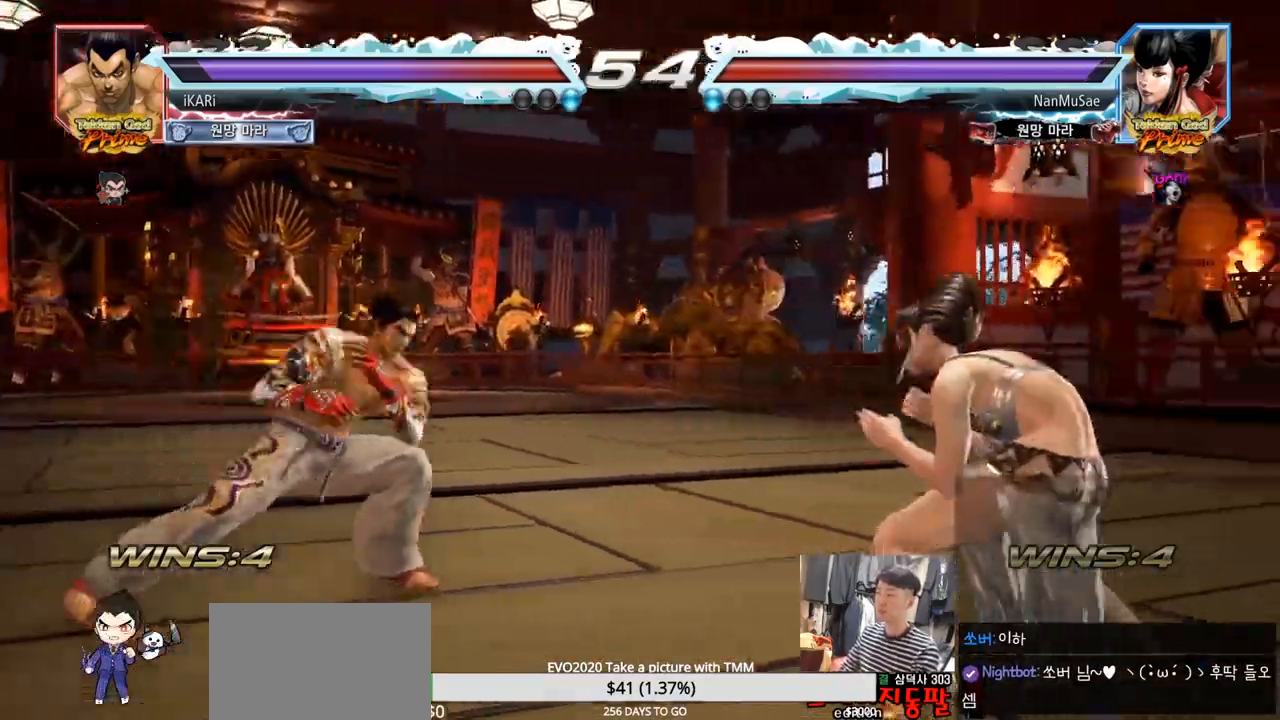
{"buttons": [], "left_stick": "center", "events": [[50, "left_stick", "right"], [117, "left_stick", "down"], [167, "left_stick", "right"], [234, "left_stick", "center"], [334, "left_stick", "down"], [384, "left_stick", "right"], [501, "left_stick", "center"]]}
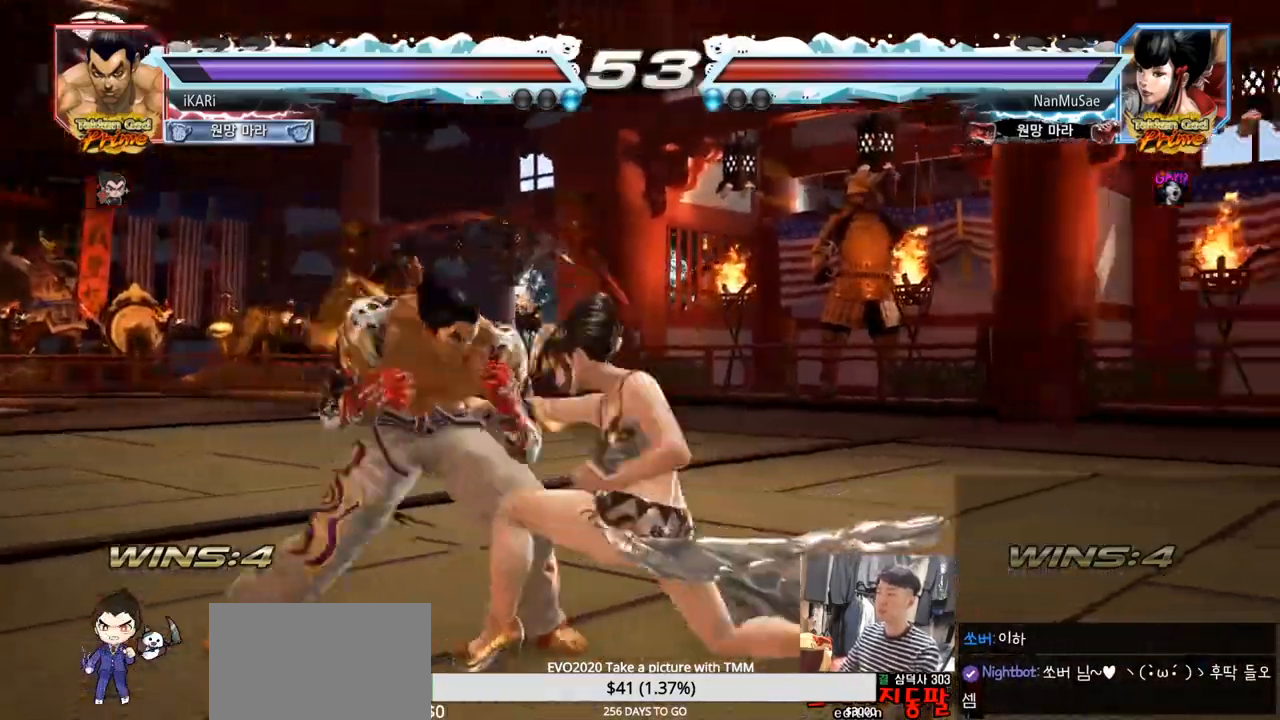
{"buttons": [], "left_stick": "left", "events": [[183, "left_stick", "left"]]}
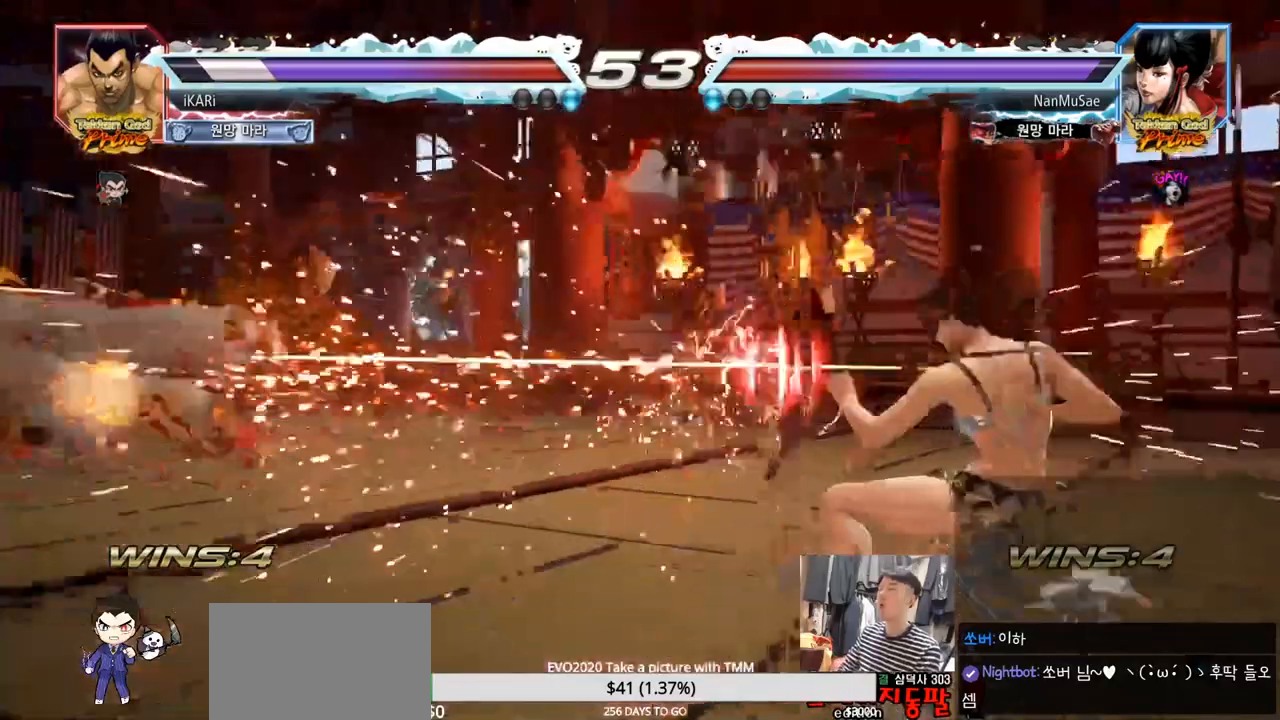
{"buttons": [], "left_stick": "left", "events": []}
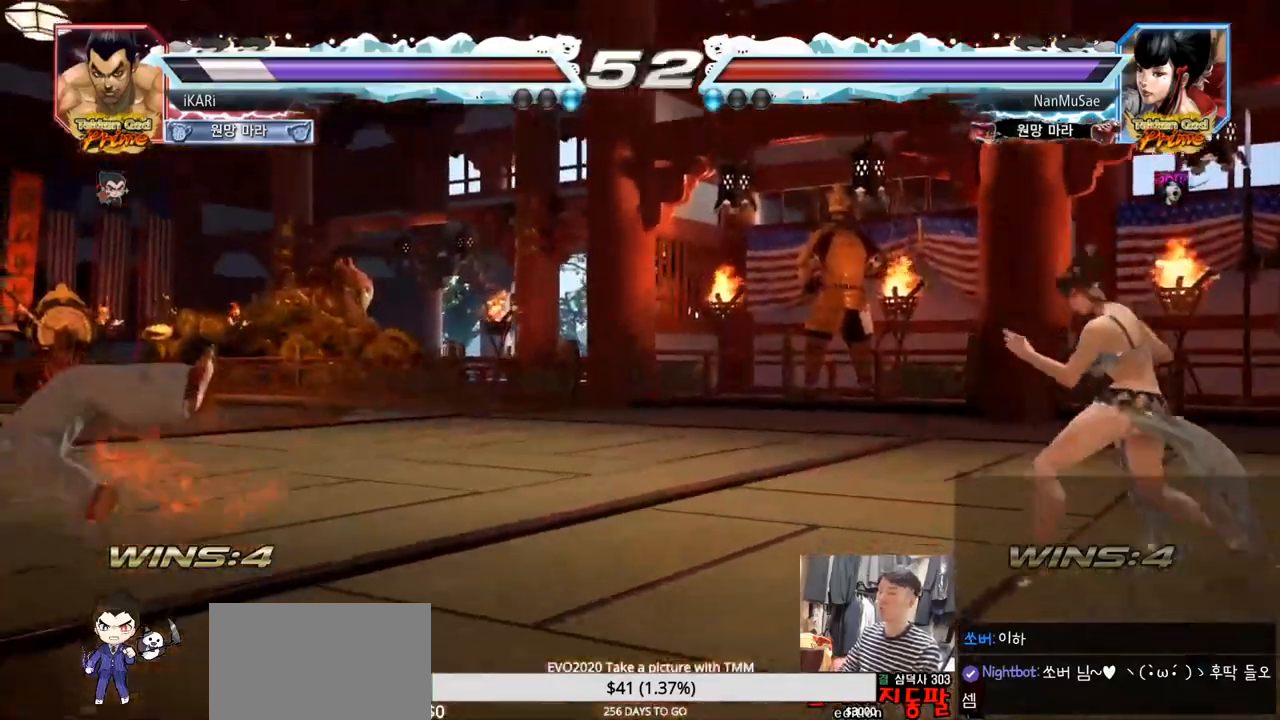
{"buttons": [], "left_stick": "center", "events": [[117, "left_stick", "center"]]}
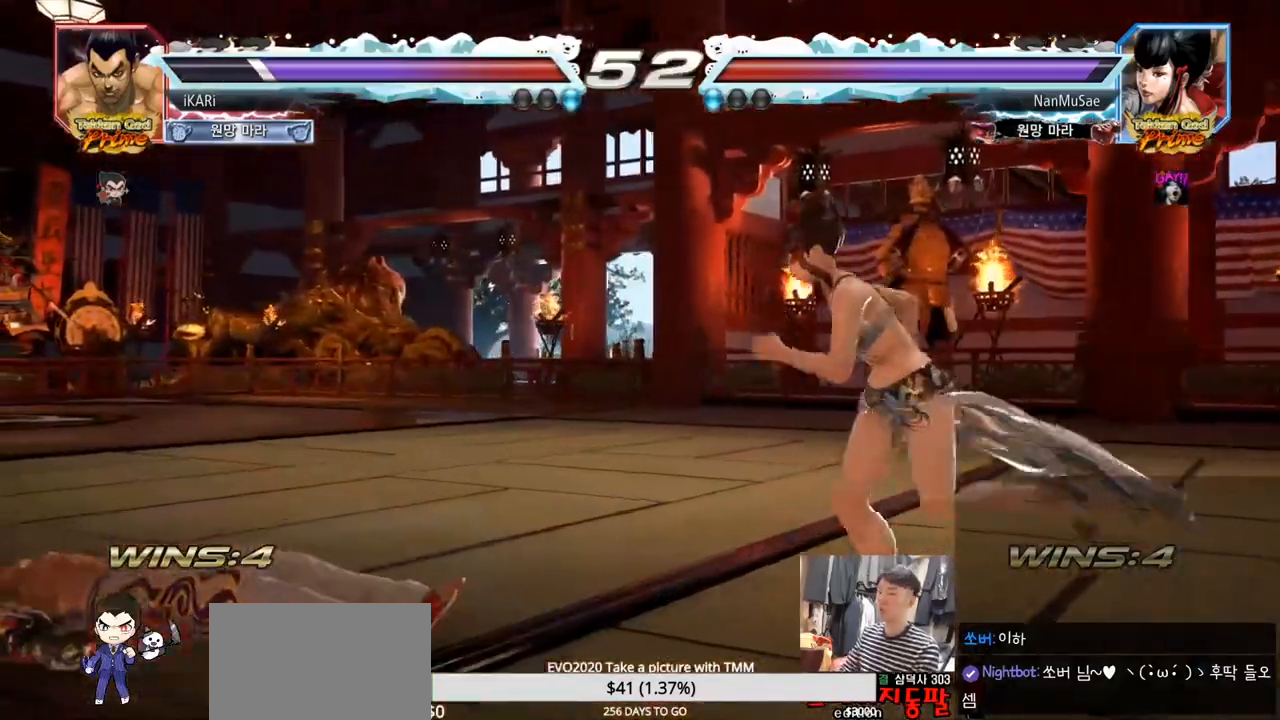
{"buttons": [], "left_stick": "left", "events": [[184, "left_stick", "left"]]}
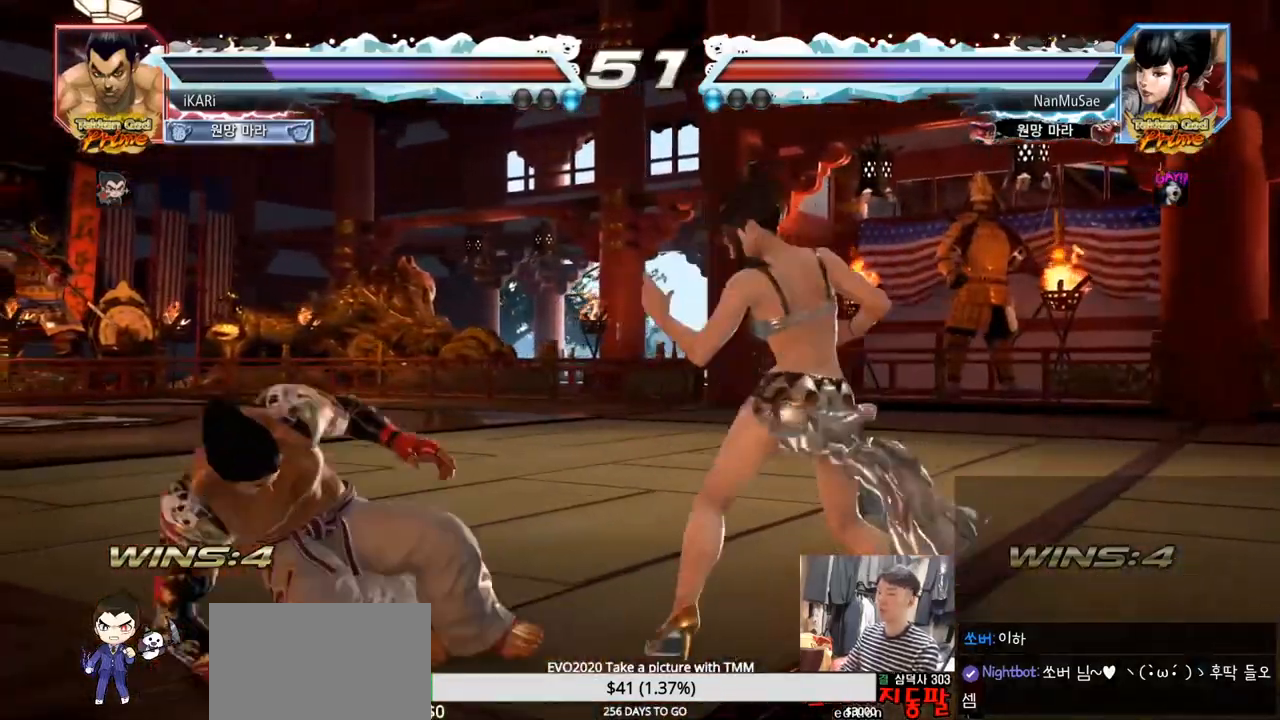
{"buttons": [], "left_stick": "left", "events": [[33, "left_stick", "center"], [117, "left_stick", "left"], [167, "left_stick", "center"], [233, "left_stick", "left"]]}
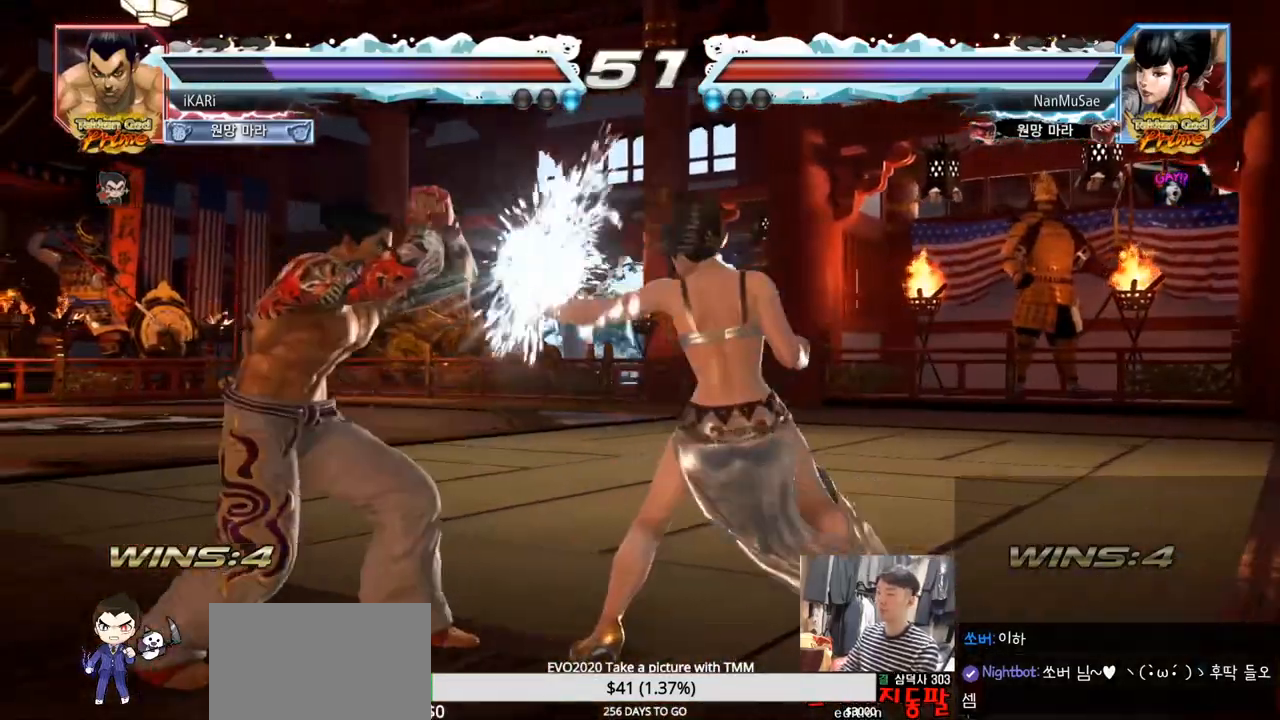
{"buttons": [], "left_stick": "left", "events": [[17, "left_stick", "center"], [251, "left_stick", "left"]]}
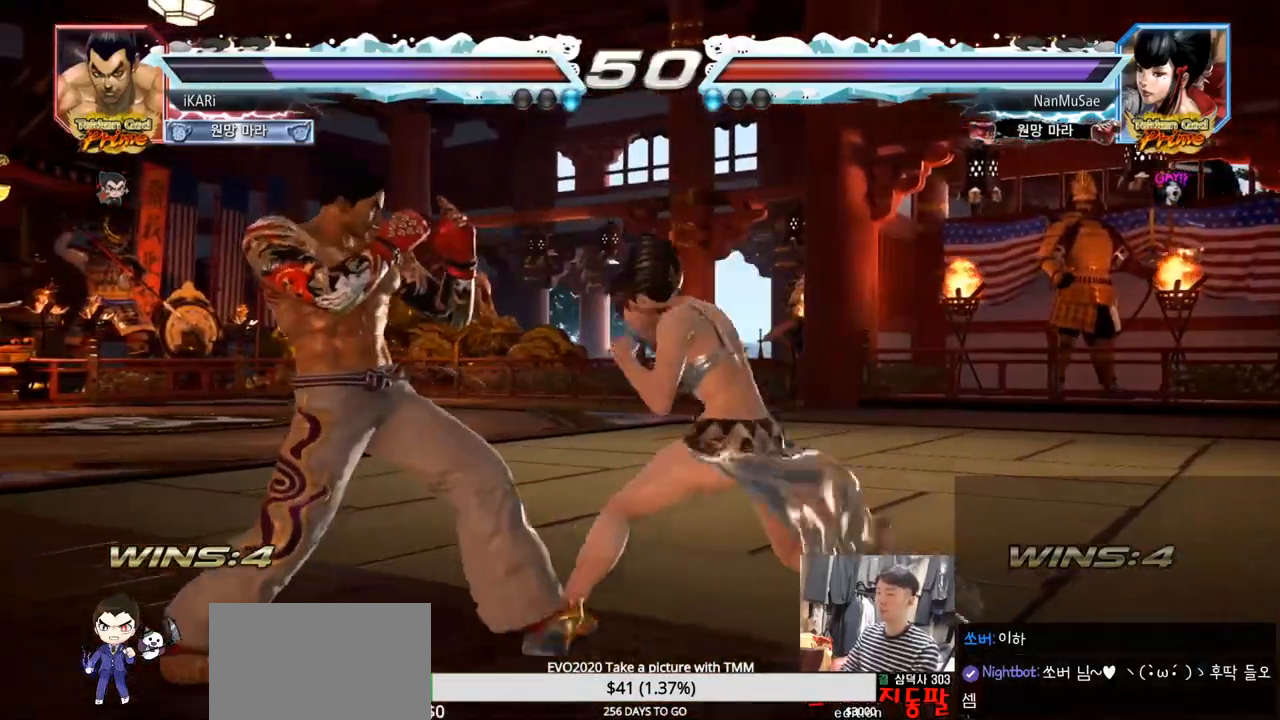
{"buttons": [], "left_stick": "center", "events": [[67, "left_stick", "center"], [417, "left_stick", "left"], [484, "left_stick", "center"]]}
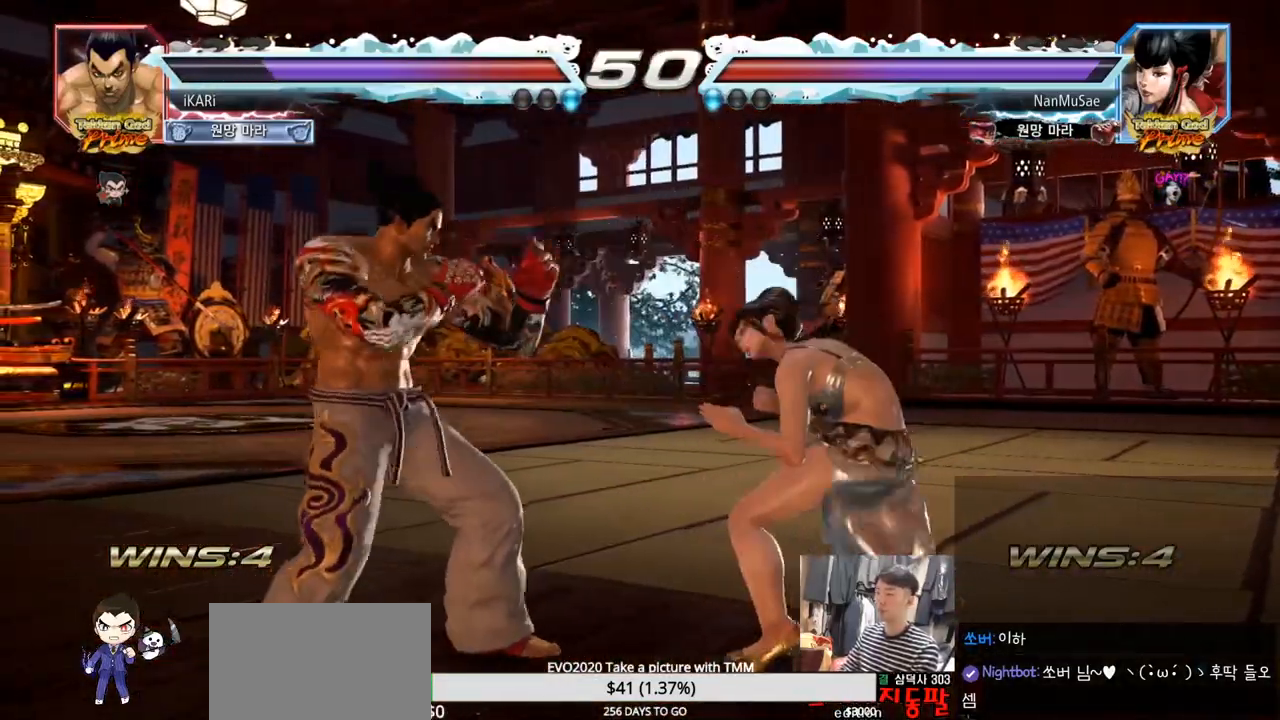
{"buttons": [], "left_stick": "left", "events": [[34, "left_stick", "left"], [234, "left_stick", "up"], [284, "left_stick", "center"], [384, "left_stick", "left"], [434, "left_stick", "center"], [484, "left_stick", "left"]]}
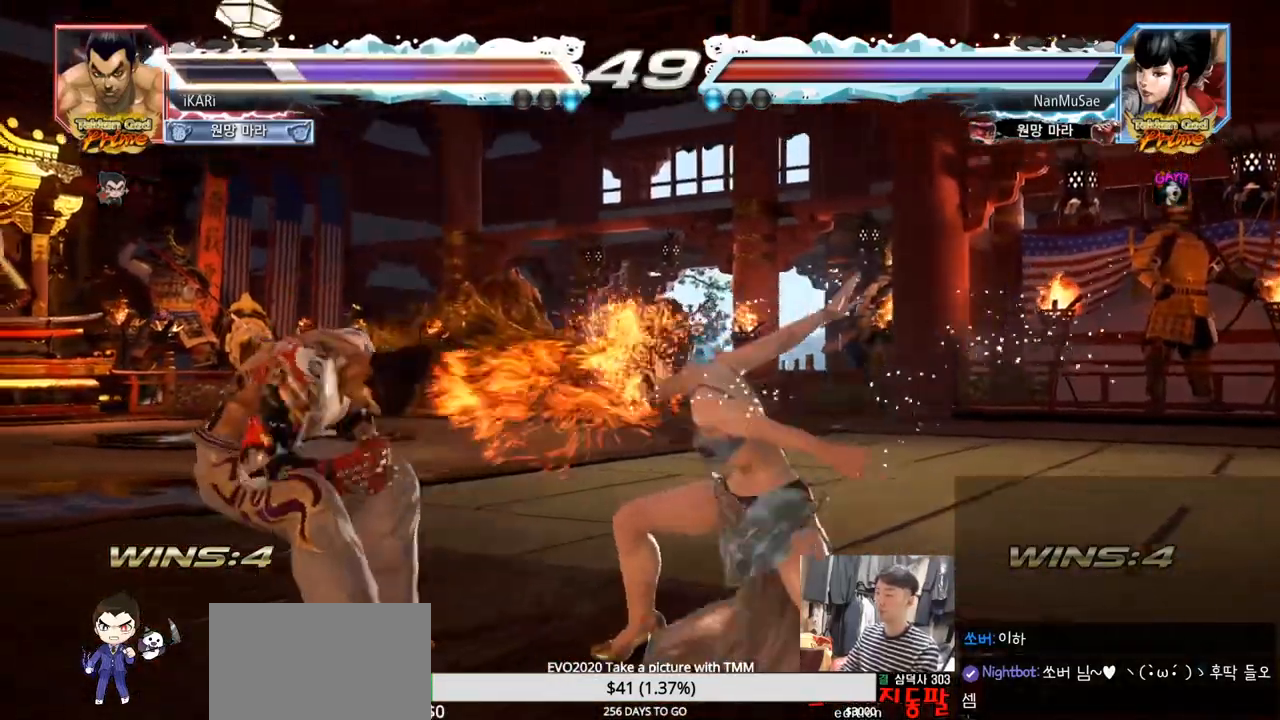
{"buttons": [], "left_stick": "center"}
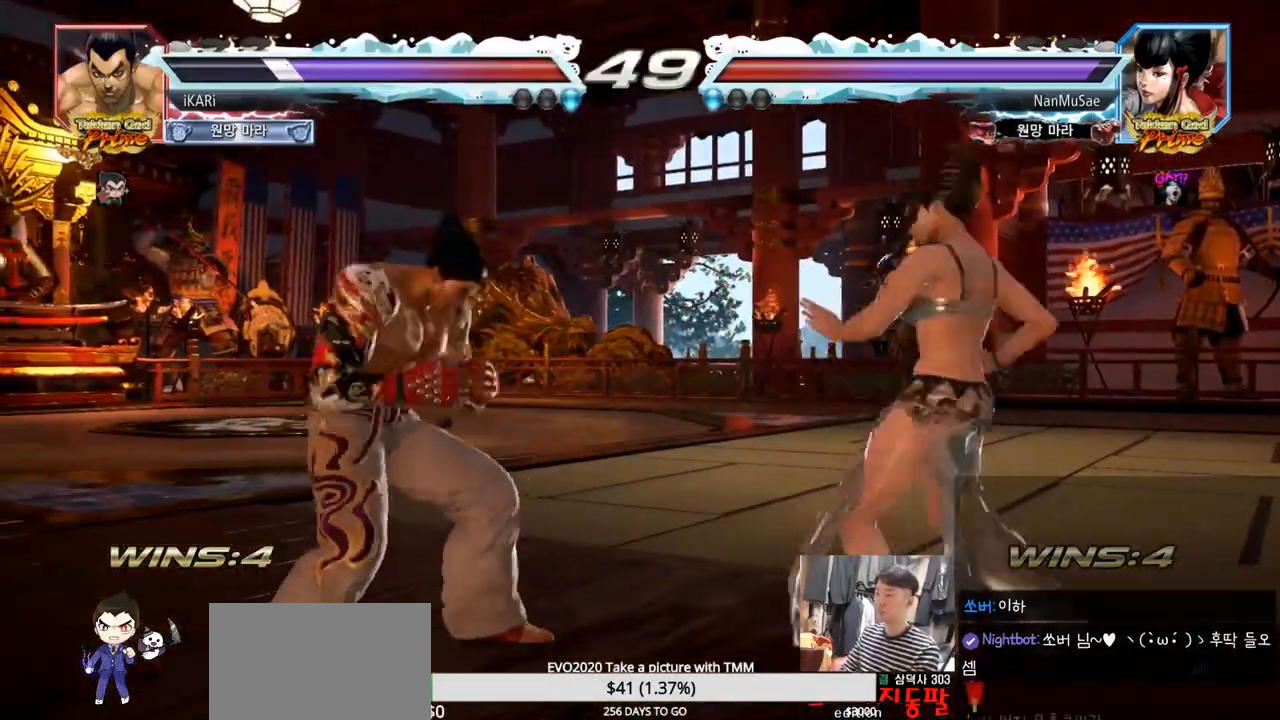
{"buttons": [], "left_stick": "left", "events": [[184, "left_stick", "left"], [317, "left_stick", "up"], [367, "left_stick", "center"], [484, "left_stick", "left"]]}